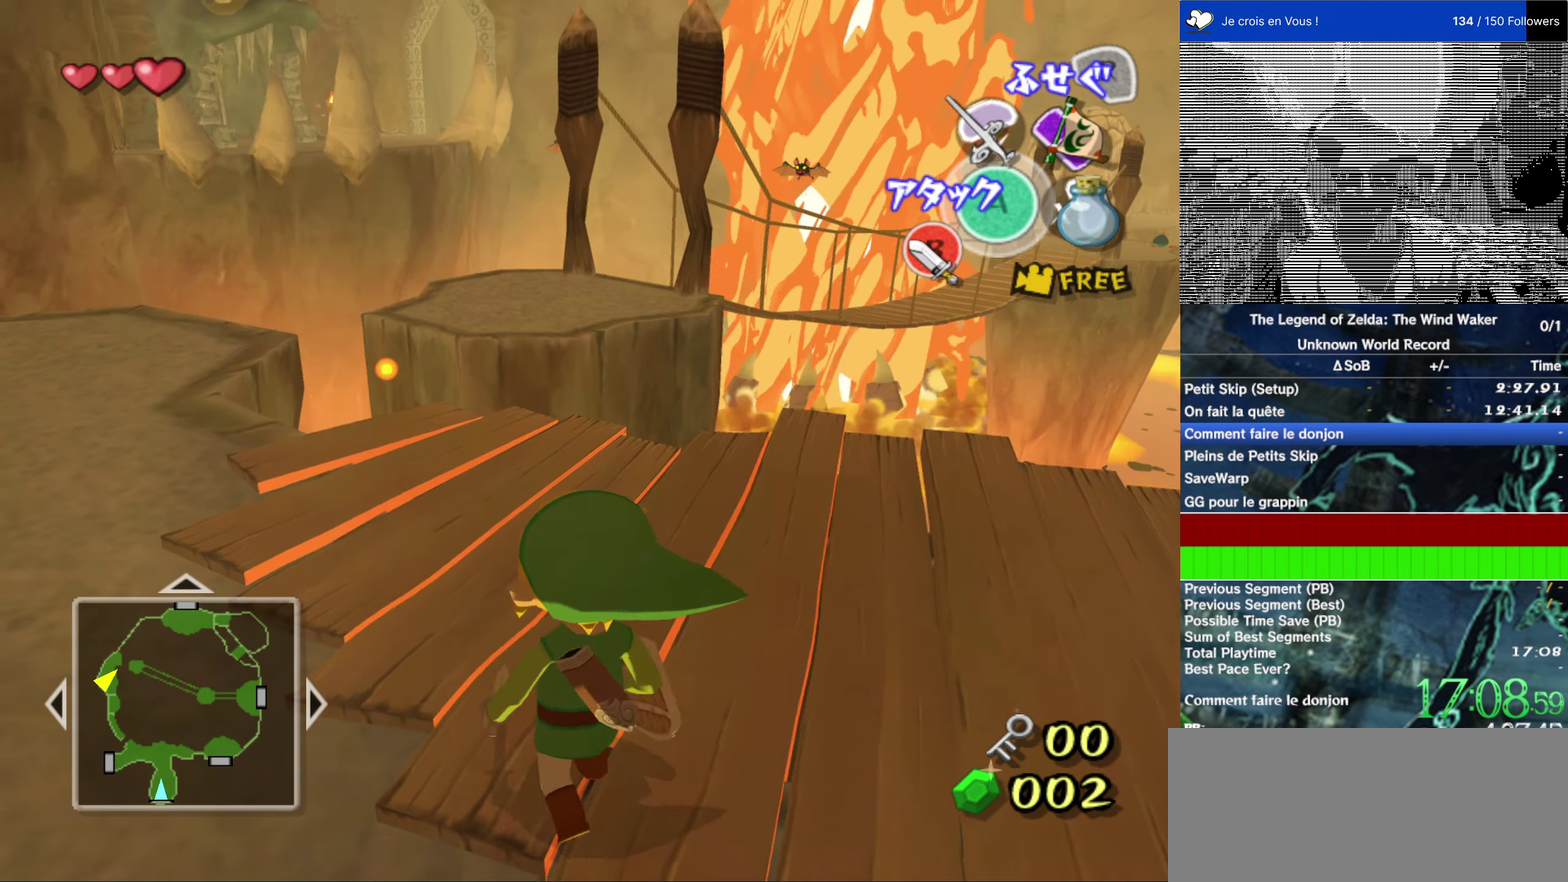
Gameplay with a controller (Nintendo layout); each line is a JSON object with the inputs held at the frame after it. "events" lists button and stick changes between this image and that frame as [ms after this image, input, new state], when the widget could be followed in between. This overlay highlights the sticks when they move; stick clicks (L3 R3) are not distinguishable. Not read: L1 L3 R3.
{"buttons": [], "left_stick": "center", "right_stick": "center", "events": [[367, "left_stick", "up-right"], [450, "left_stick", "center"]]}
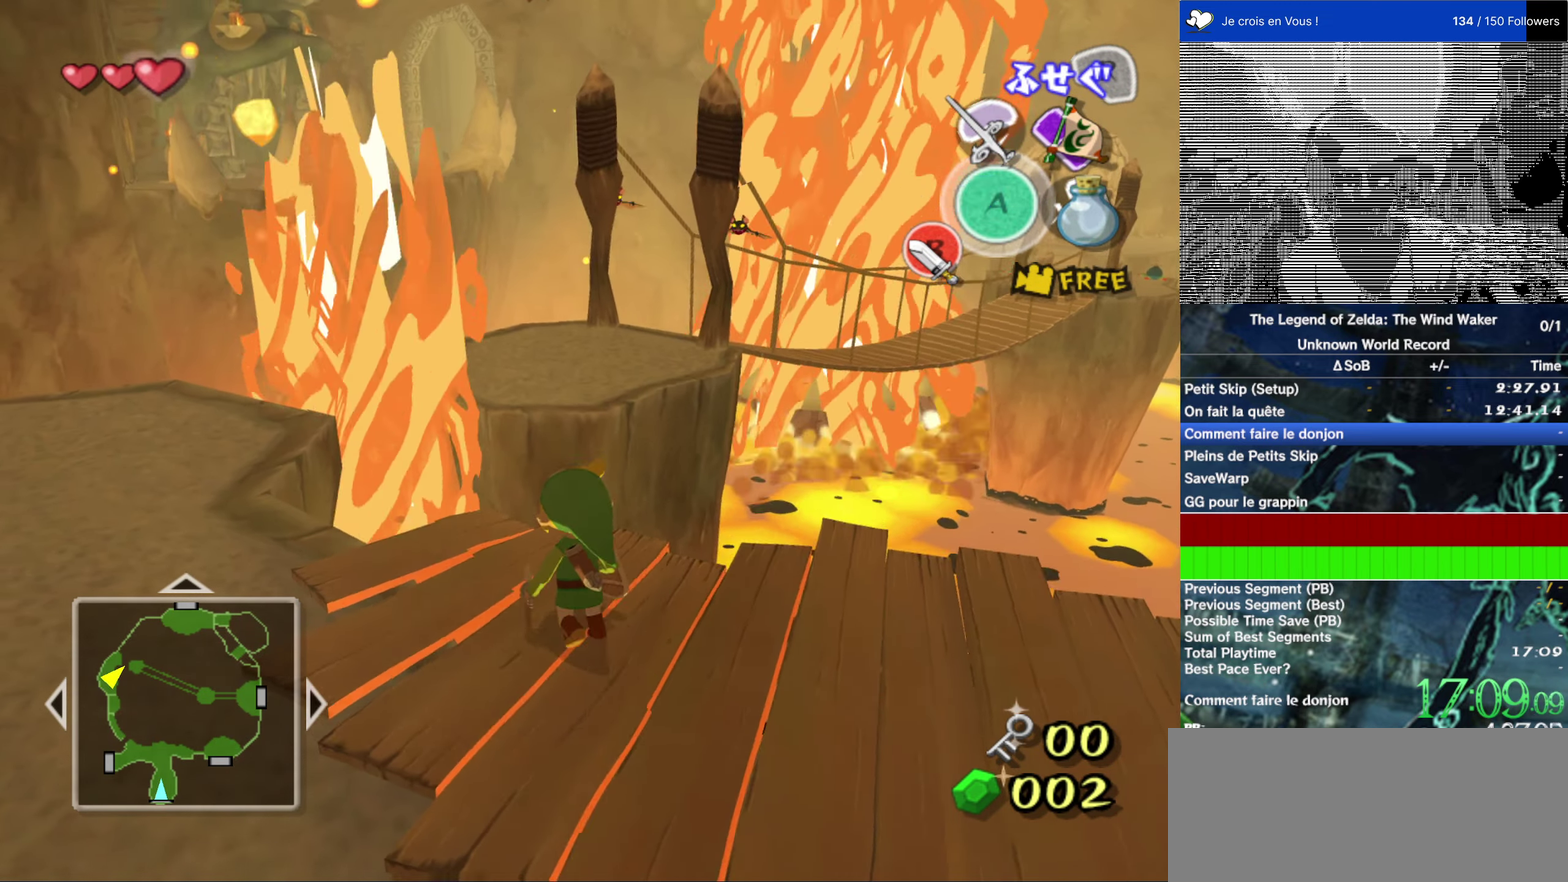
{"buttons": ["L2"], "left_stick": "center", "right_stick": "center", "events": [[100, "left_stick", "up"], [267, "left_stick", "center"], [367, "L2", "down"]]}
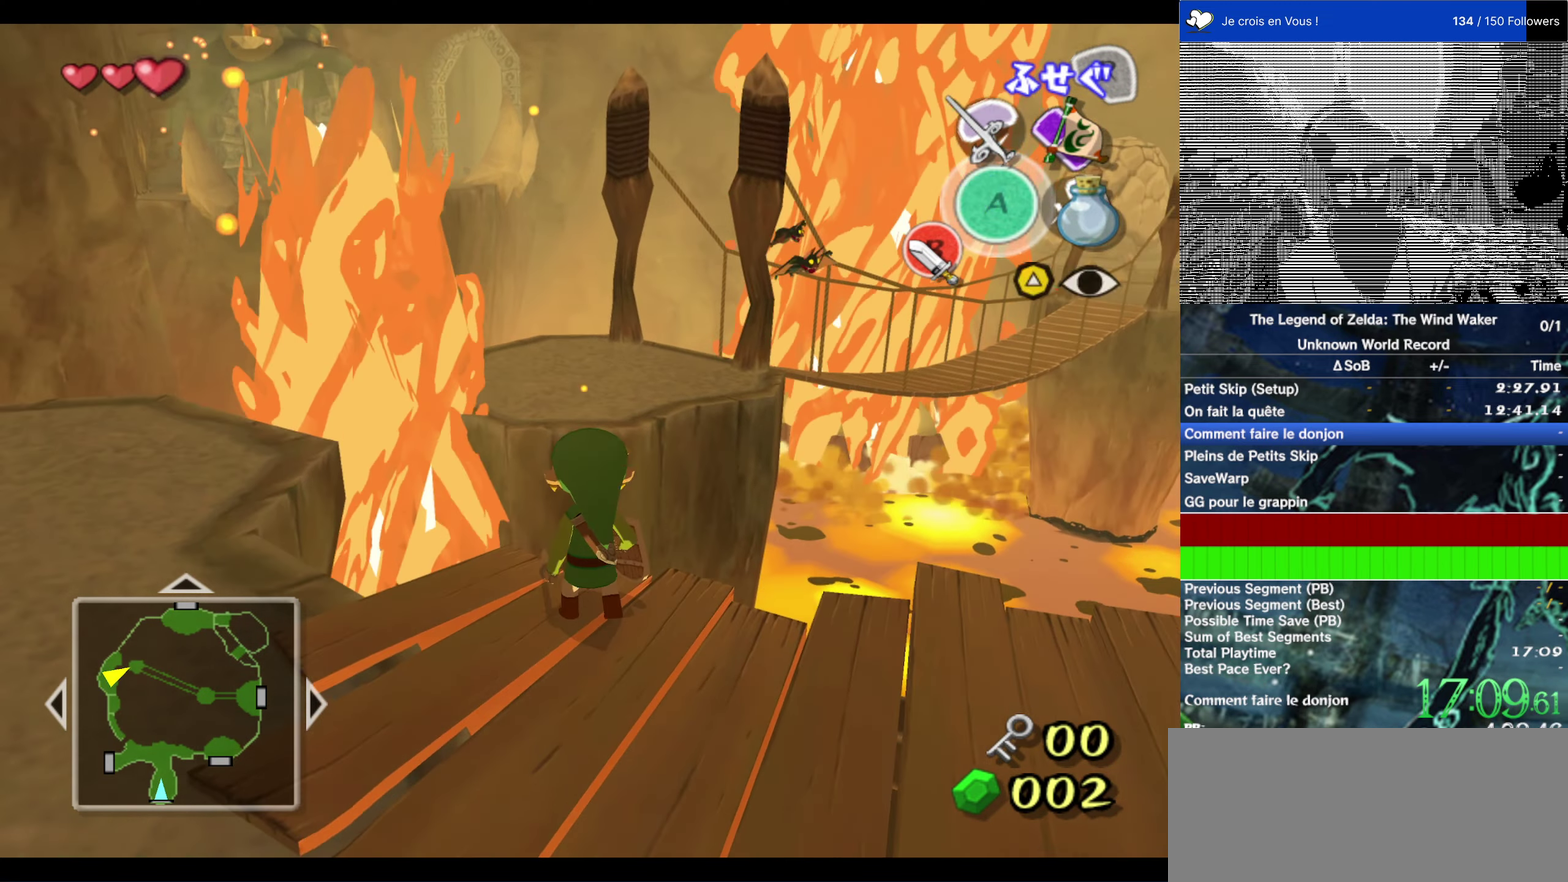
{"buttons": ["L2"], "left_stick": "down", "right_stick": "center"}
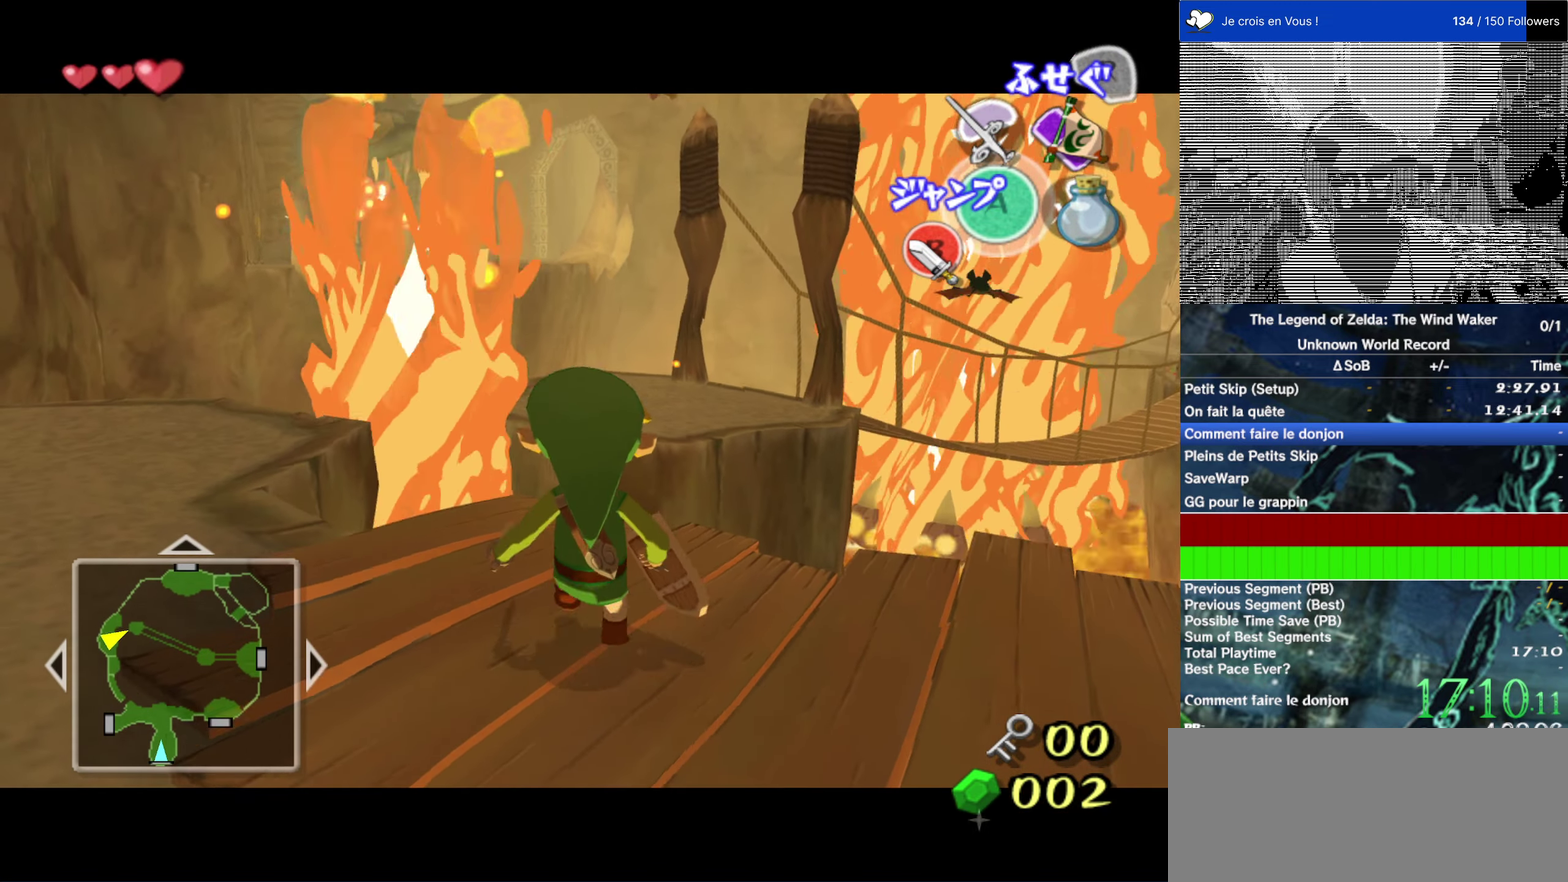
{"buttons": ["L2"], "left_stick": "center", "right_stick": "center"}
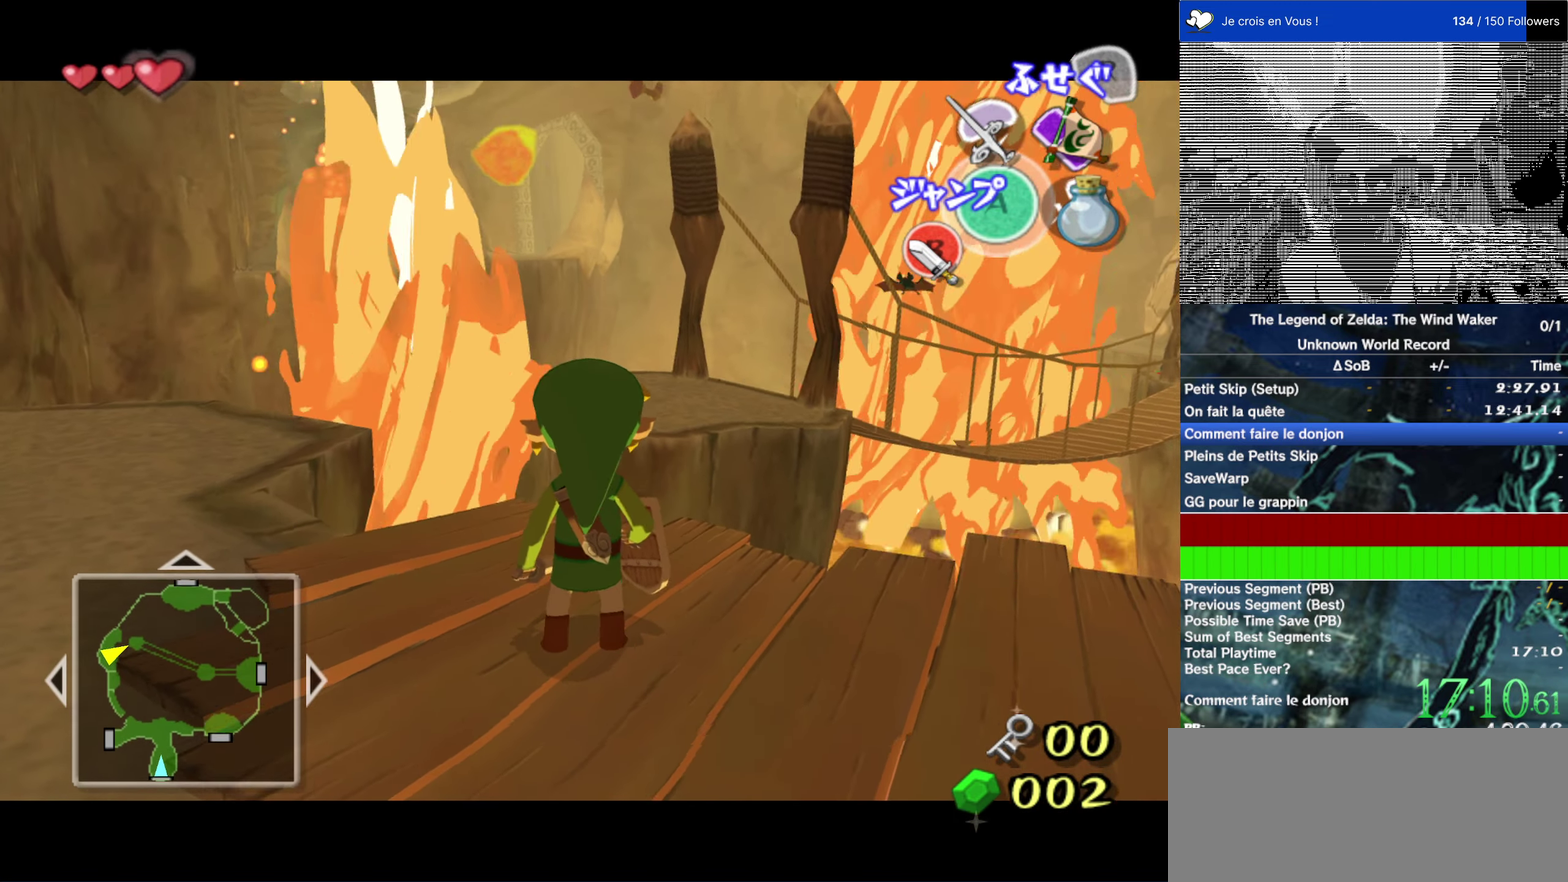
{"buttons": ["L2"], "left_stick": "center", "right_stick": "center", "events": [[267, "L2", "up"], [267, "left_stick", "up"], [400, "L2", "down"], [400, "left_stick", "center"]]}
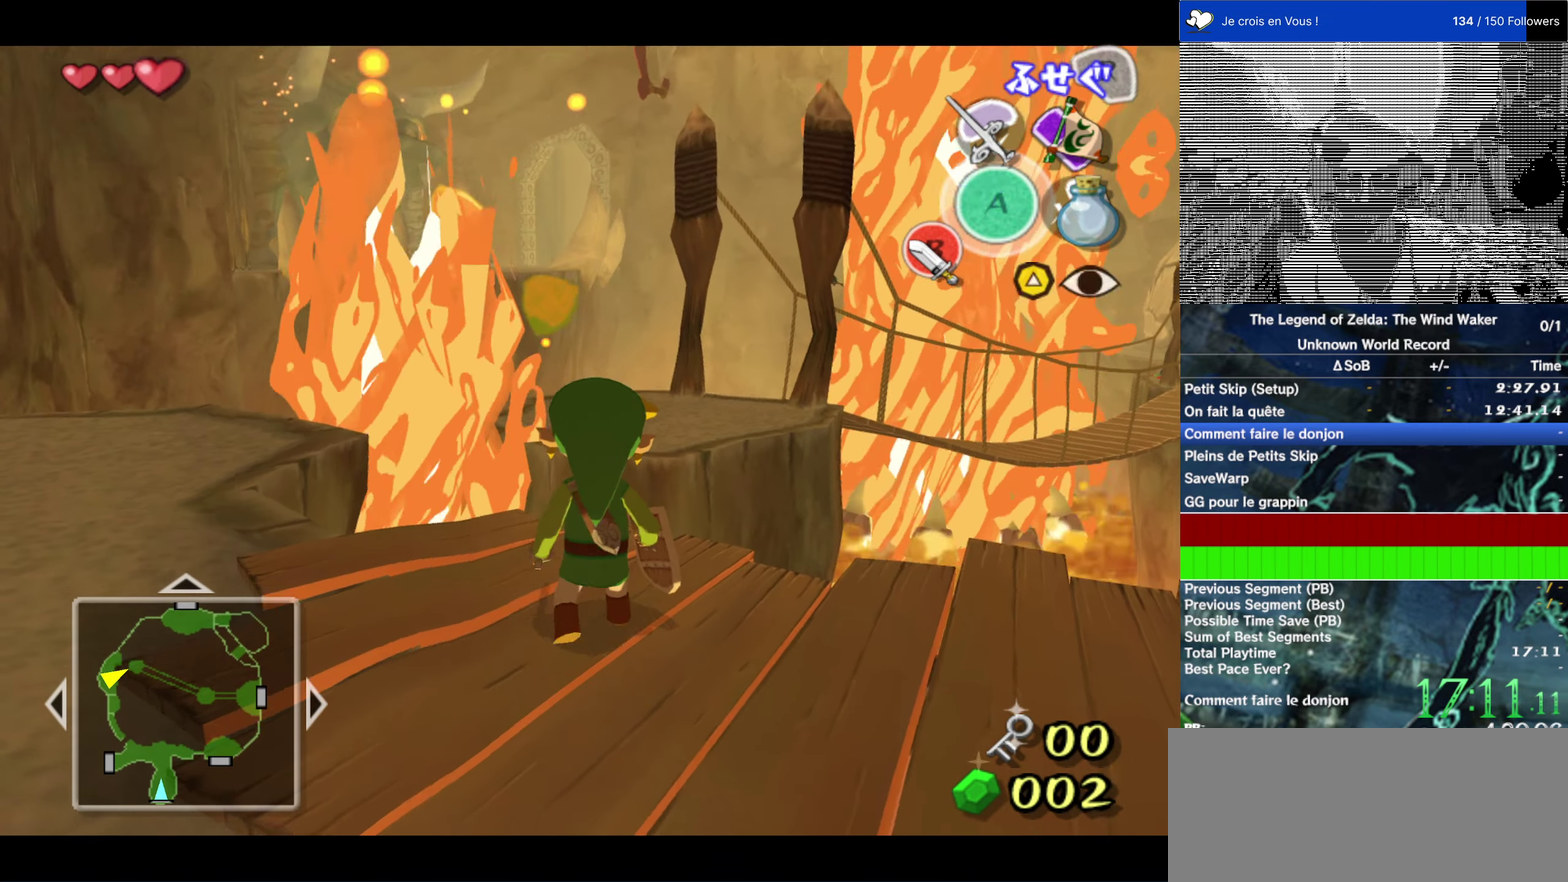
{"buttons": ["L2"], "left_stick": "down", "right_stick": "center"}
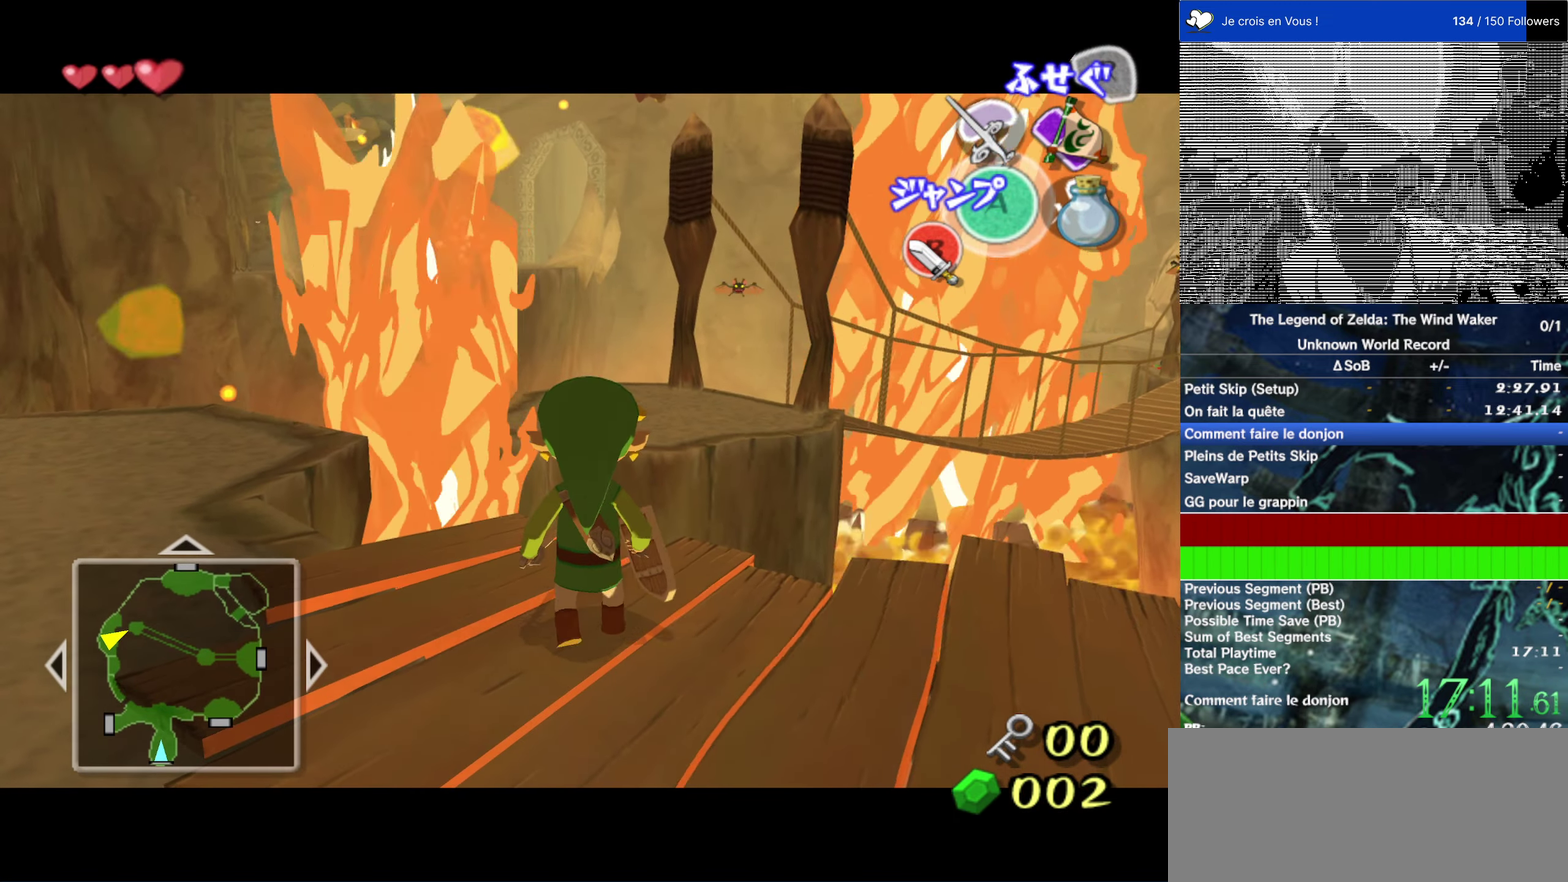
{"buttons": ["L2"], "left_stick": "center", "right_stick": "center"}
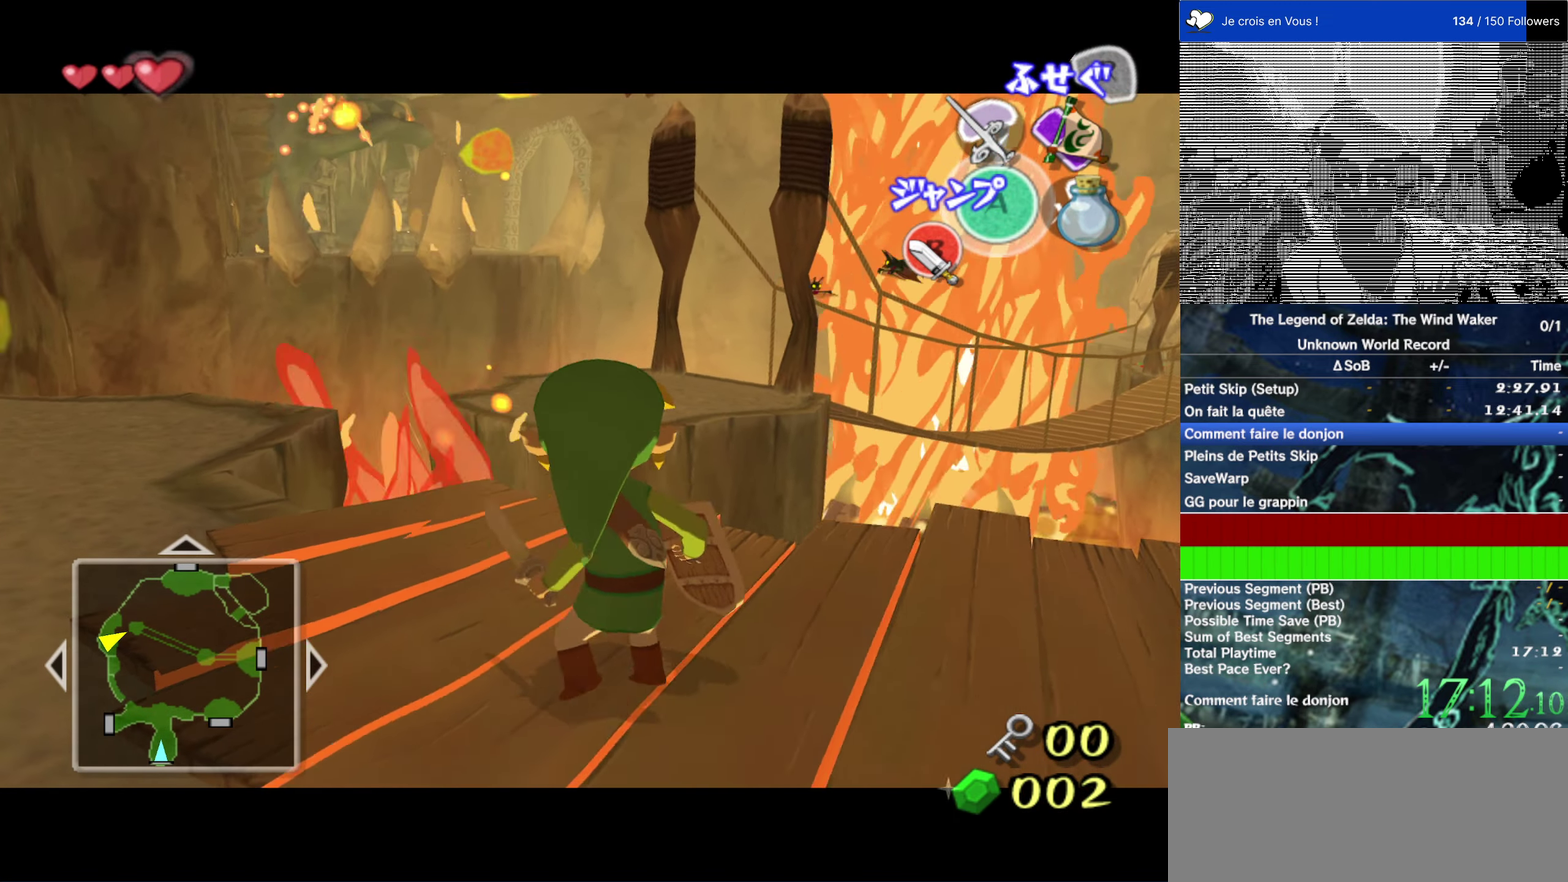
{"buttons": [], "left_stick": "up", "right_stick": "center", "events": [[300, "L2", "up"], [350, "left_stick", "up"]]}